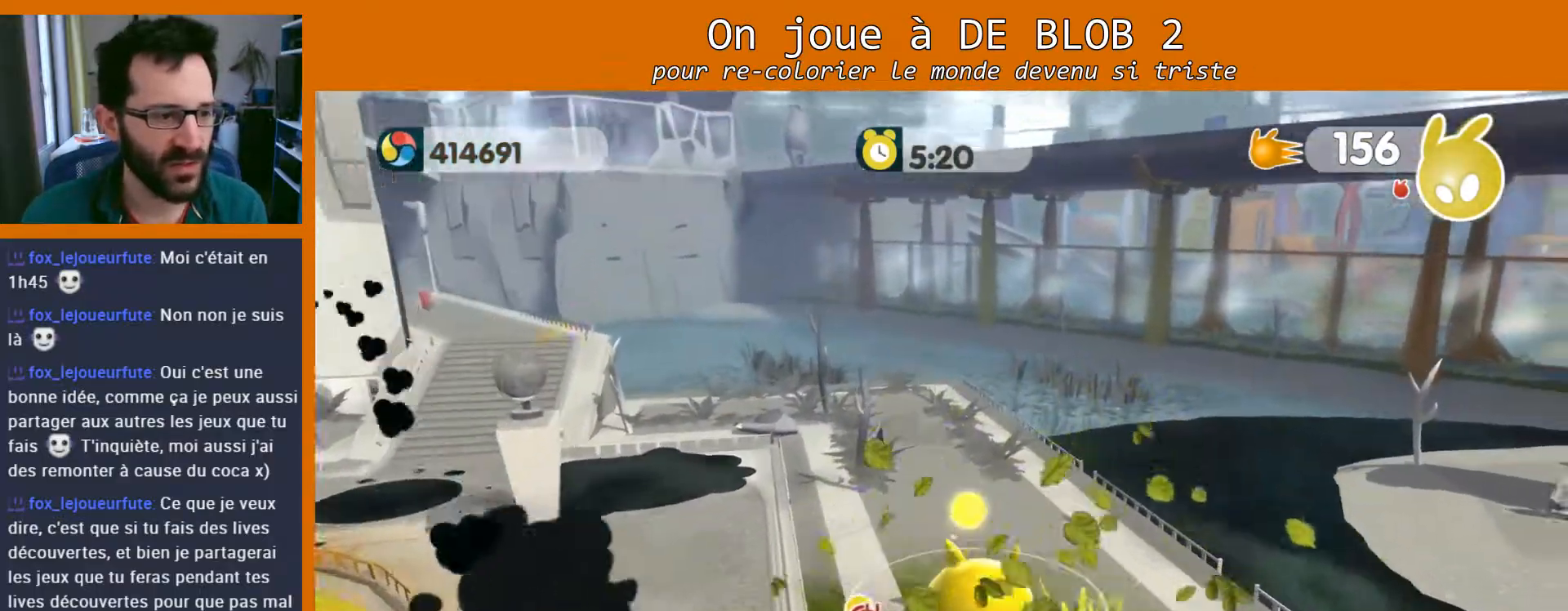
Gameplay with a controller (Xbox layout); each line is a JSON object with the inputs held at the frame after it. "events" lists button and stick changes between this image and that frame as [ms after this image, input, new state], when the widget could be followed in between. Not read: L3 R3.
{"buttons": [], "left_stick": "up-left", "right_stick": "center", "events": [[233, "left_stick", "up-left"]]}
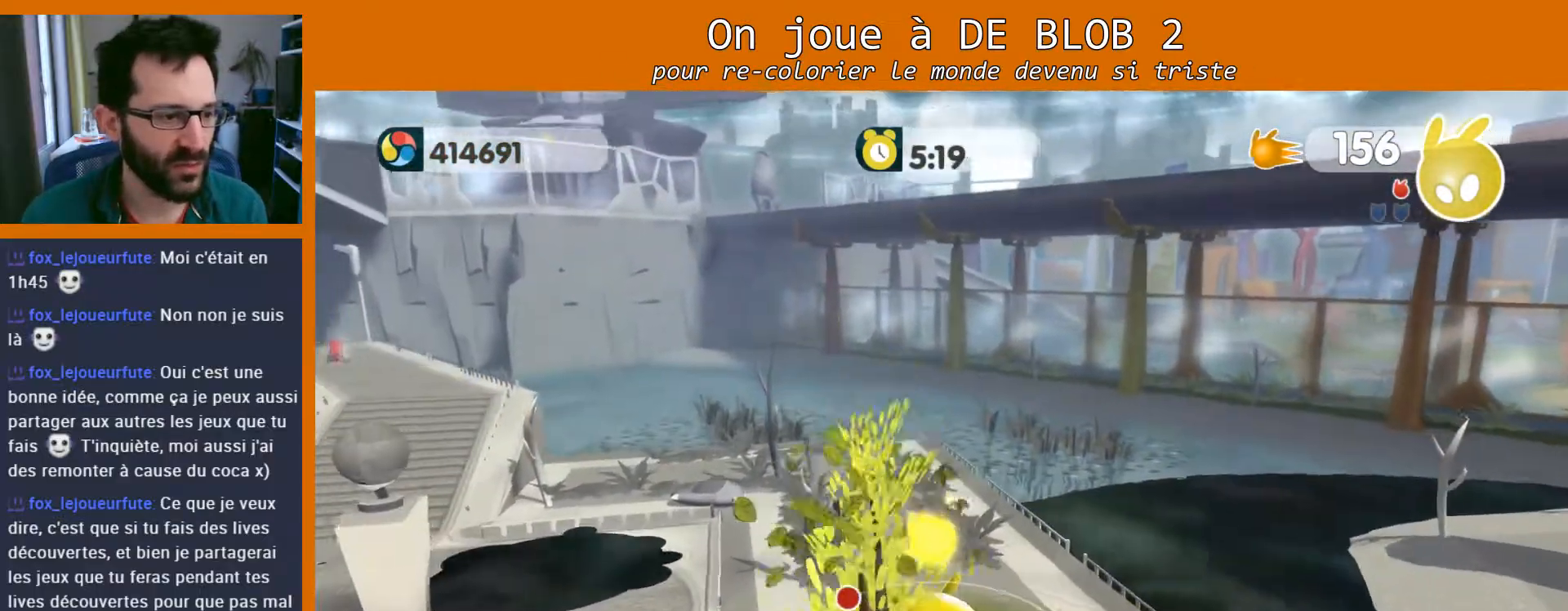
{"buttons": [], "left_stick": "up", "right_stick": "center", "events": [[233, "left_stick", "up"]]}
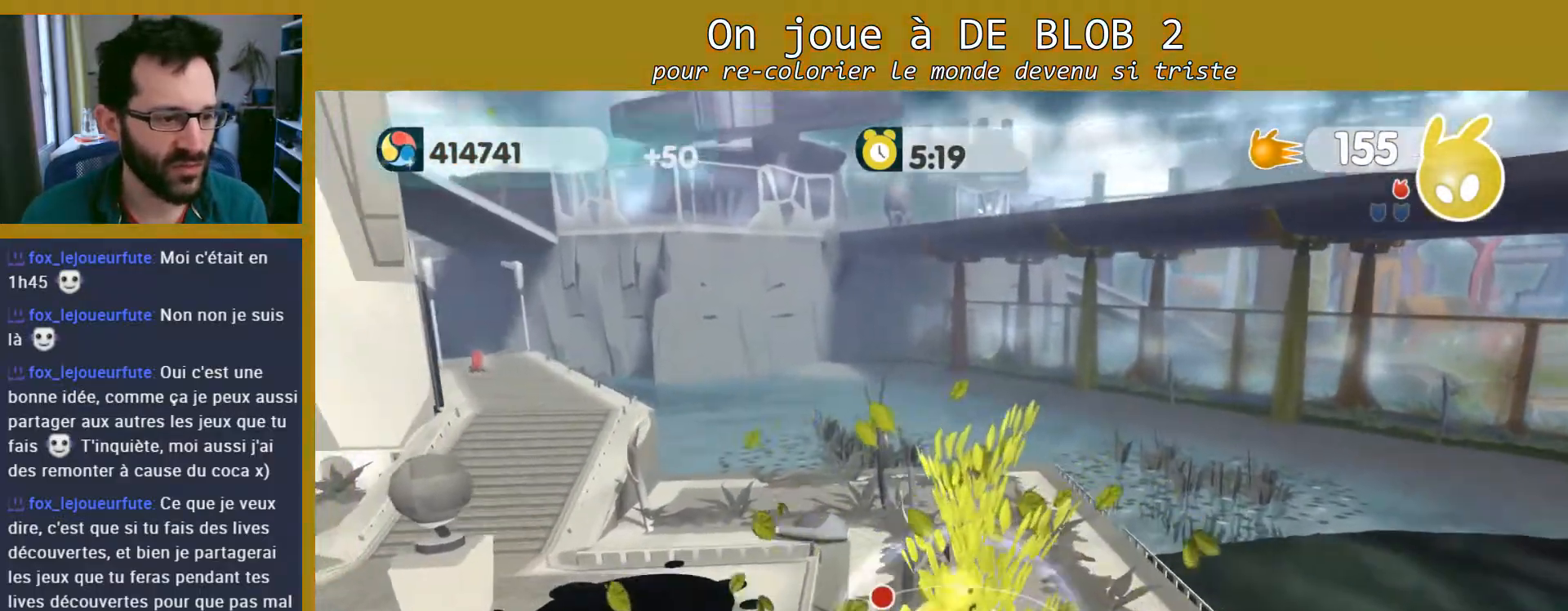
{"buttons": [], "left_stick": "up", "right_stick": "left", "events": [[233, "right_stick", "left"]]}
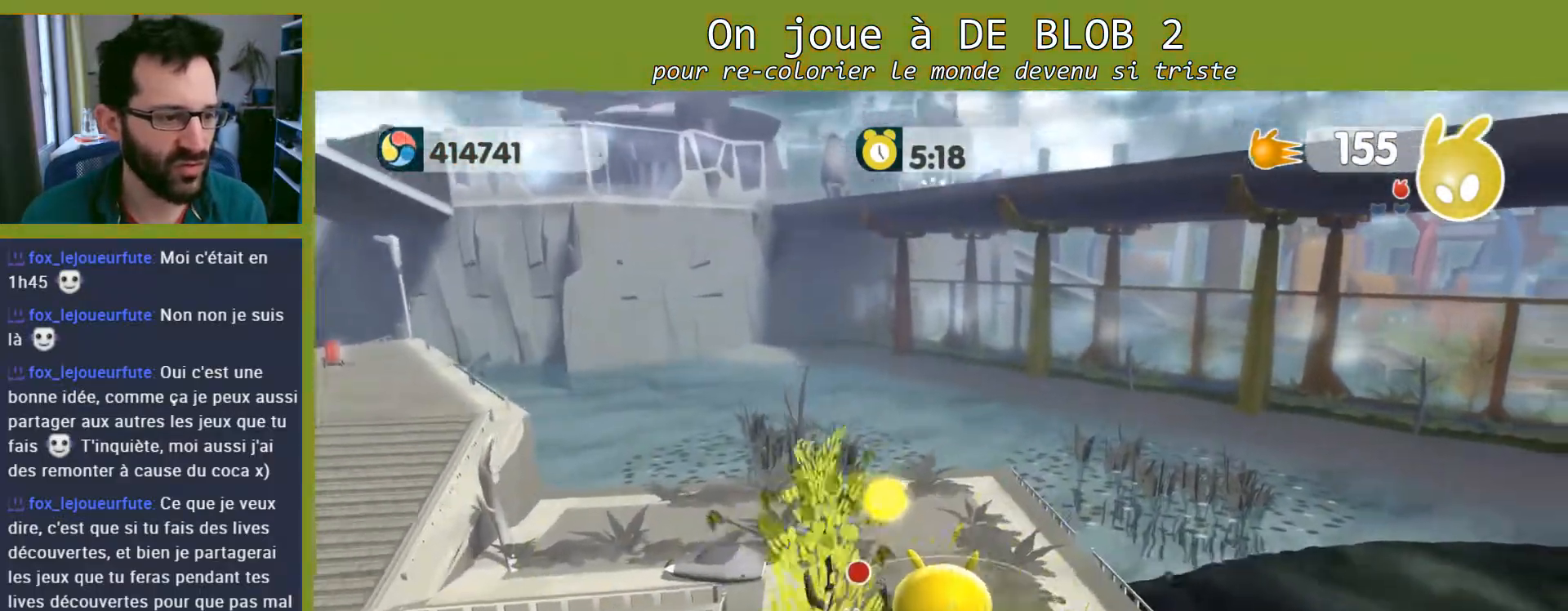
{"buttons": [], "left_stick": "up", "right_stick": "center", "events": [[300, "right_stick", "center"]]}
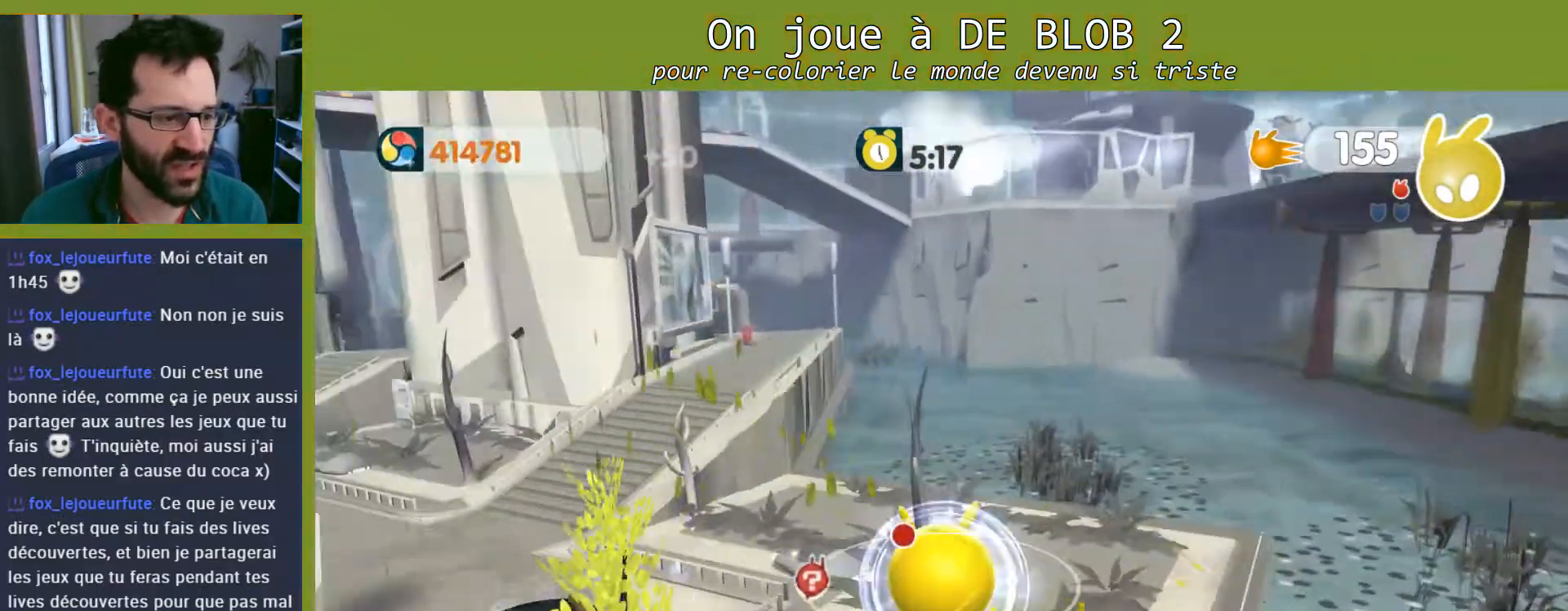
{"buttons": [], "left_stick": "up", "right_stick": "center", "events": []}
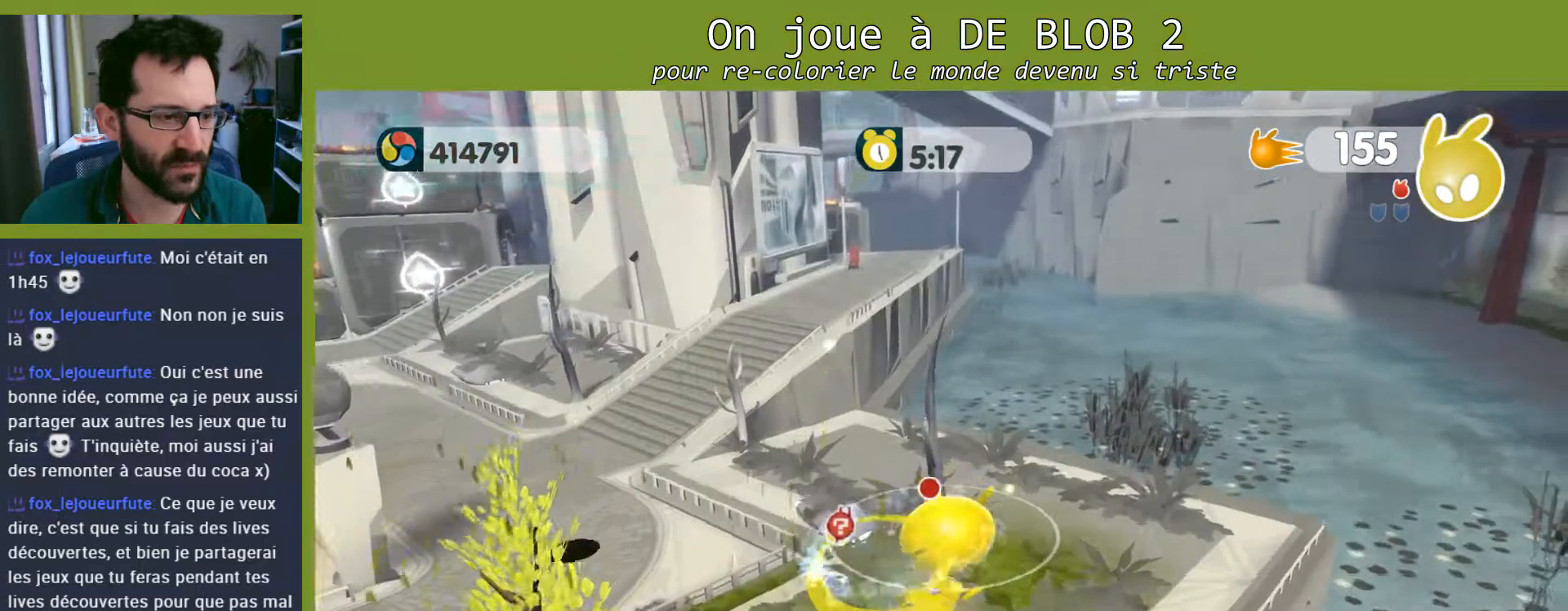
{"buttons": [], "left_stick": "up-left", "right_stick": "left", "events": [[133, "right_stick", "left"], [400, "left_stick", "up-left"]]}
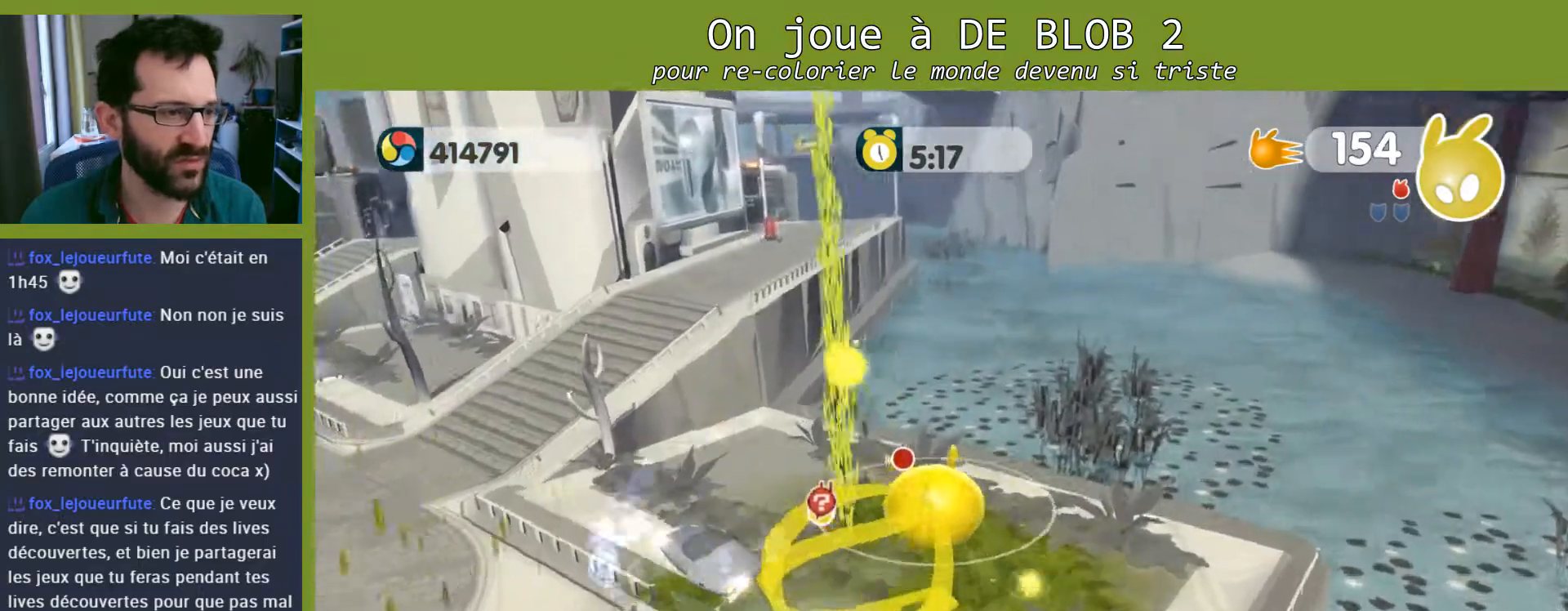
{"buttons": [], "left_stick": "up-left", "right_stick": "center", "events": [[100, "right_stick", "center"]]}
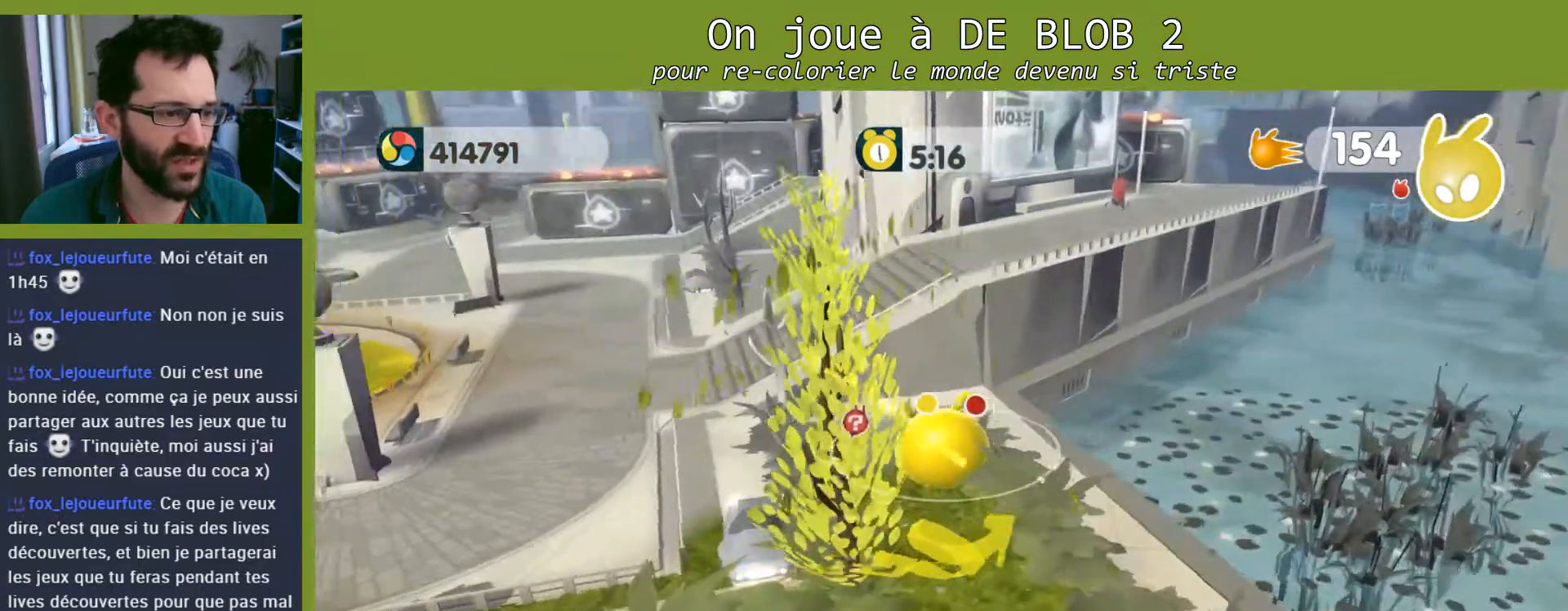
{"buttons": [], "left_stick": "up-left", "right_stick": "center", "events": []}
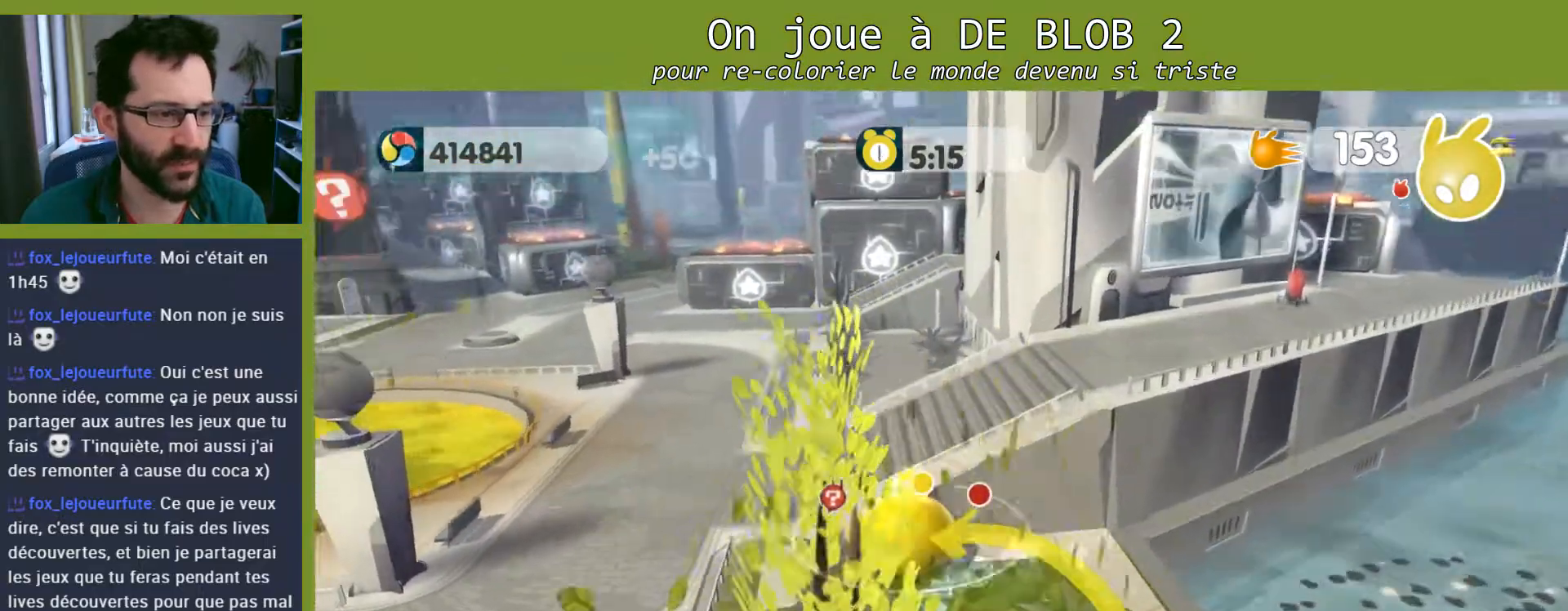
{"buttons": ["A"], "left_stick": "up", "right_stick": "center", "events": [[100, "left_stick", "right"], [333, "A", "down"], [333, "left_stick", "up"]]}
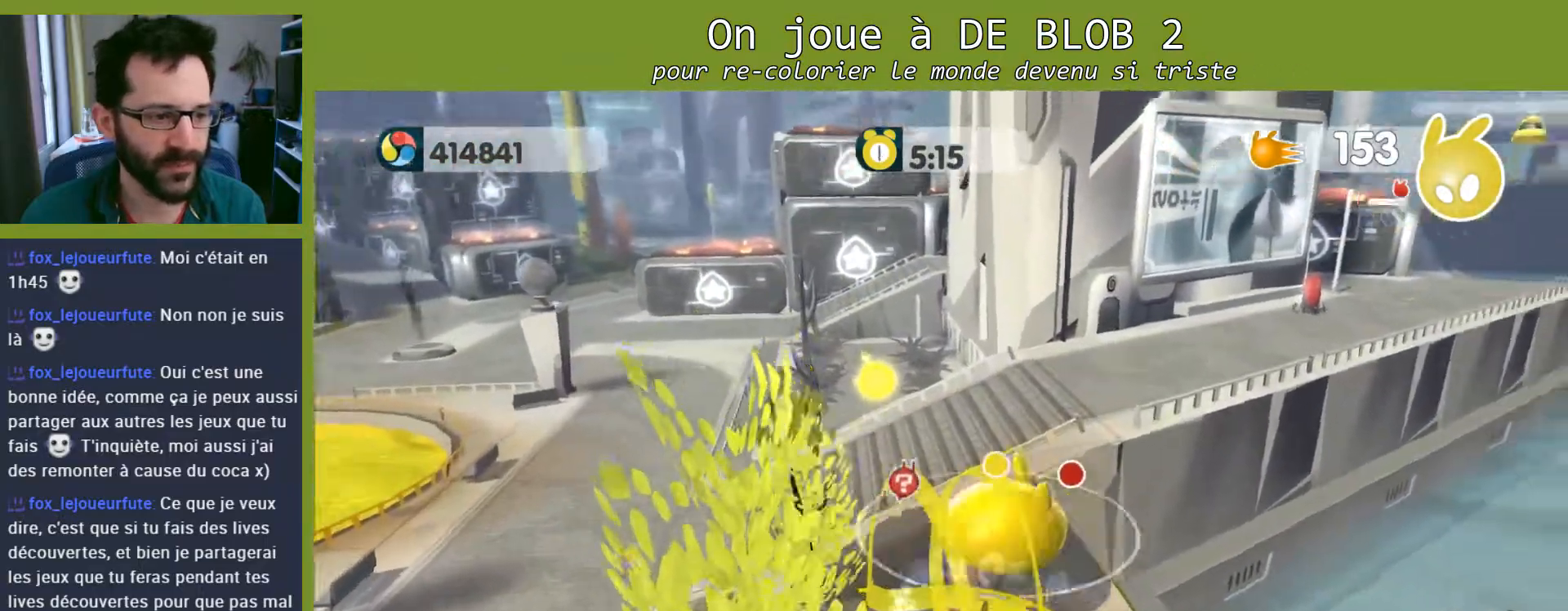
{"buttons": [], "left_stick": "up", "right_stick": "center", "events": [[33, "A", "up"]]}
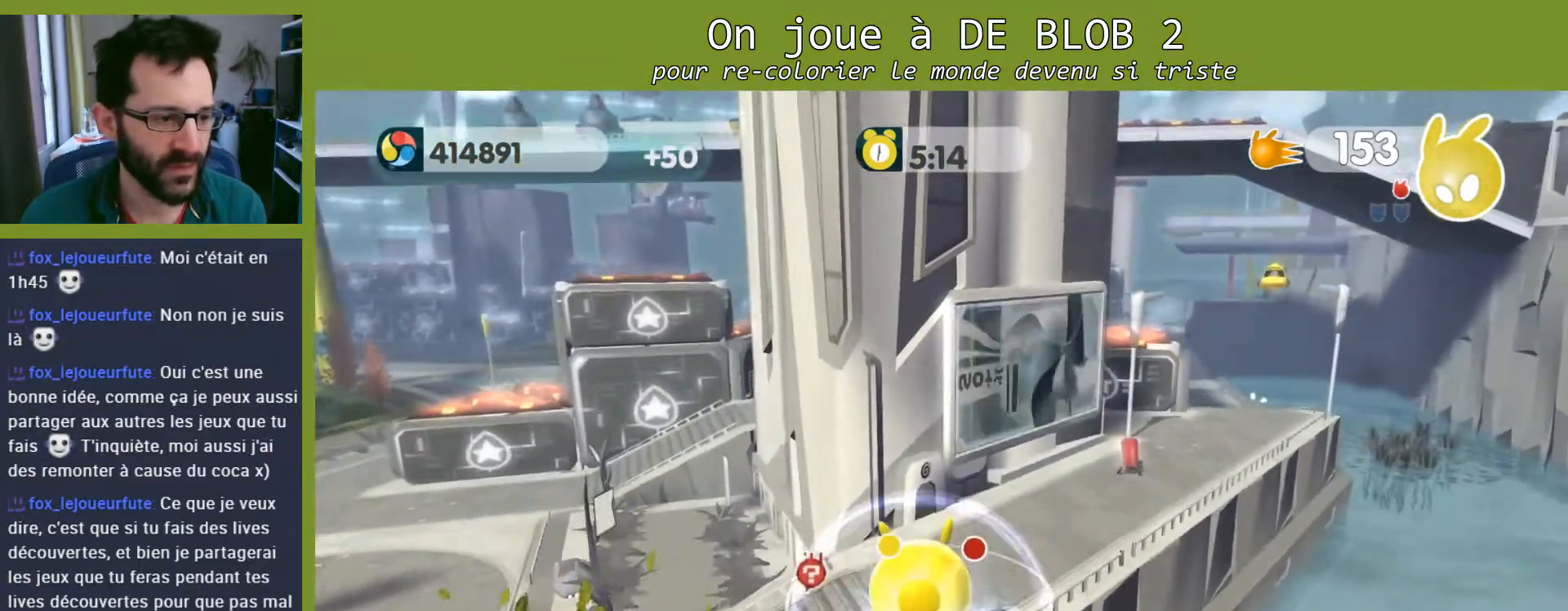
{"buttons": [], "left_stick": "up", "right_stick": "center", "events": []}
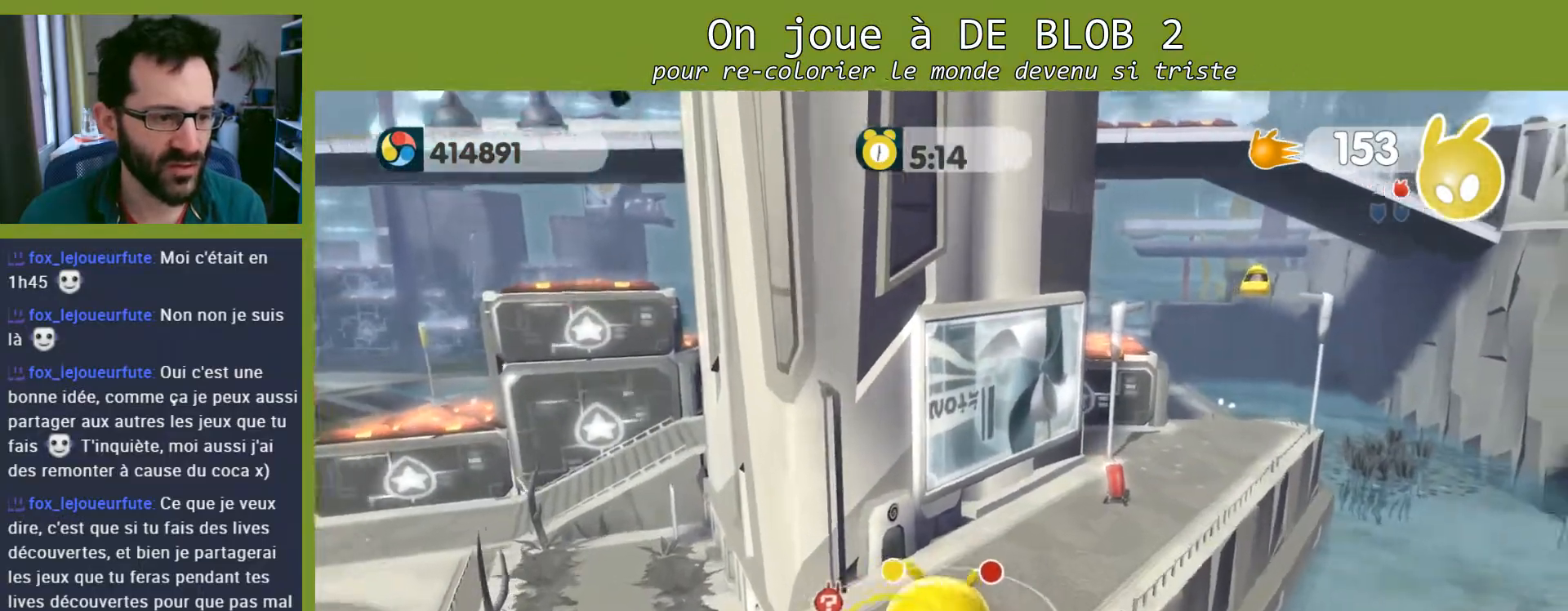
{"buttons": [], "left_stick": "center", "right_stick": "center", "events": [[133, "A", "down"], [367, "A", "up"], [467, "left_stick", "center"]]}
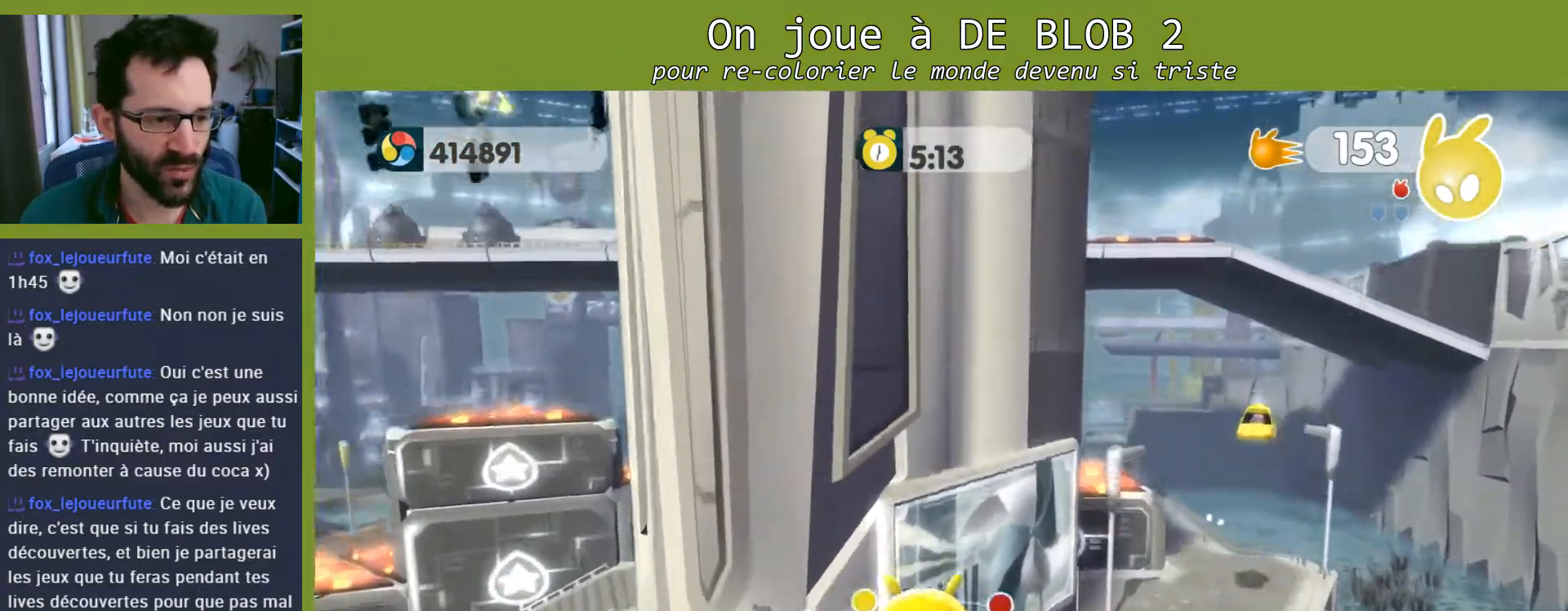
{"buttons": [], "left_stick": "right", "right_stick": "right", "events": [[67, "left_stick", "right"], [100, "right_stick", "left"], [167, "left_stick", "up-right"], [500, "left_stick", "right"], [500, "right_stick", "right"]]}
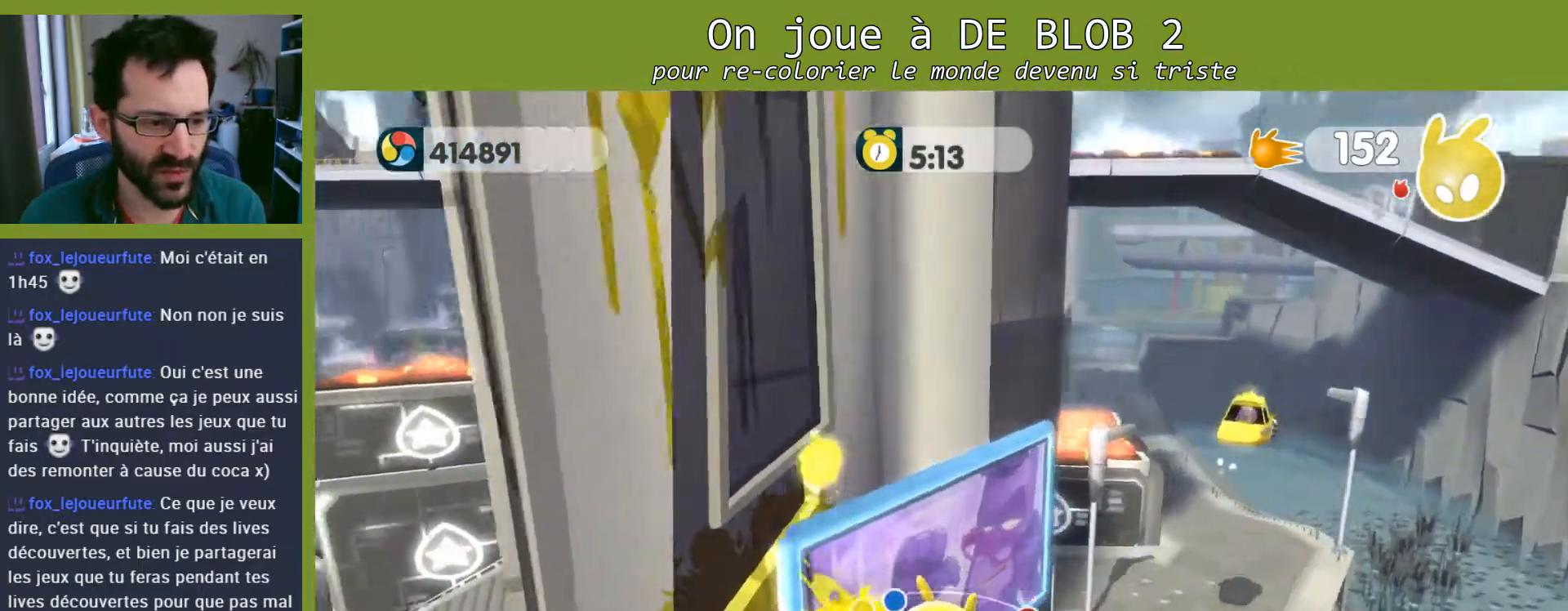
{"buttons": ["L2"], "left_stick": "up", "right_stick": "center", "events": [[33, "right_stick", "center"], [67, "L2", "down"], [100, "A", "down"], [100, "left_stick", "up-right"], [200, "A", "up"], [200, "left_stick", "up"], [233, "A", "down"], [367, "A", "up"]]}
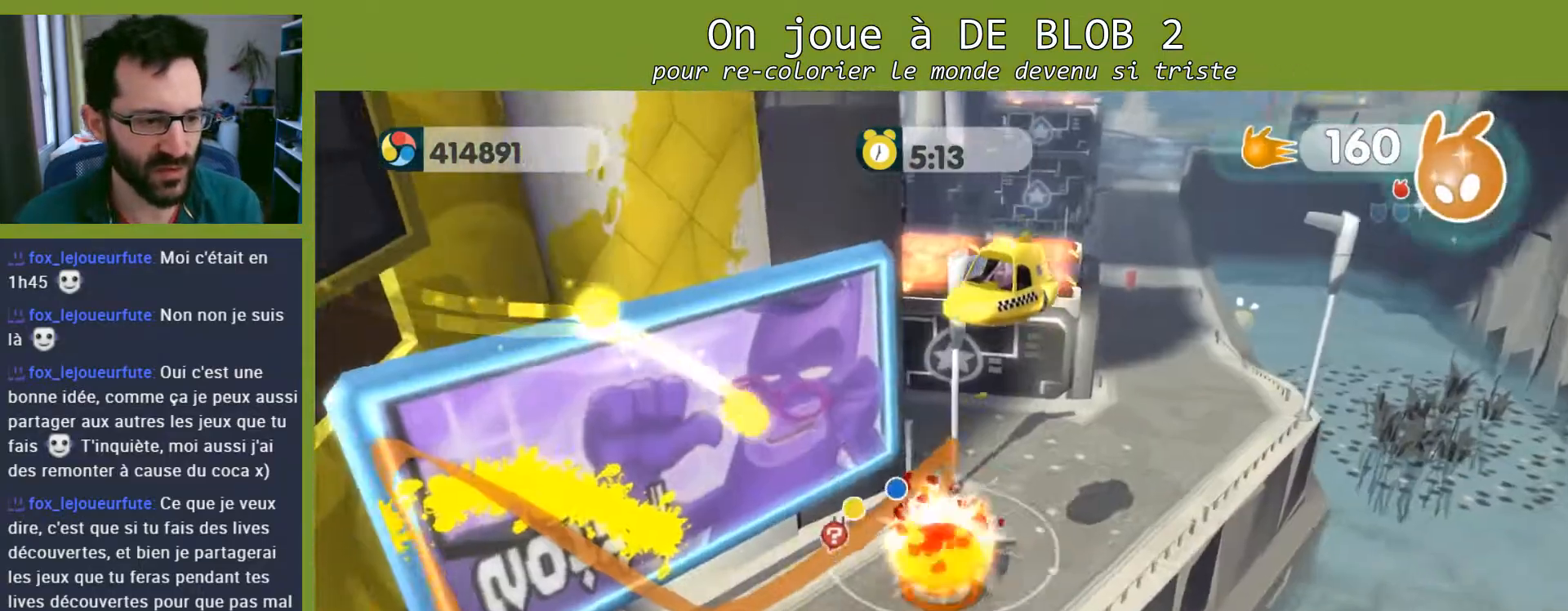
{"buttons": [], "left_stick": "up-right", "right_stick": "left", "events": [[67, "left_stick", "up-left"], [167, "L2", "up"], [167, "right_stick", "left"], [300, "left_stick", "up-right"]]}
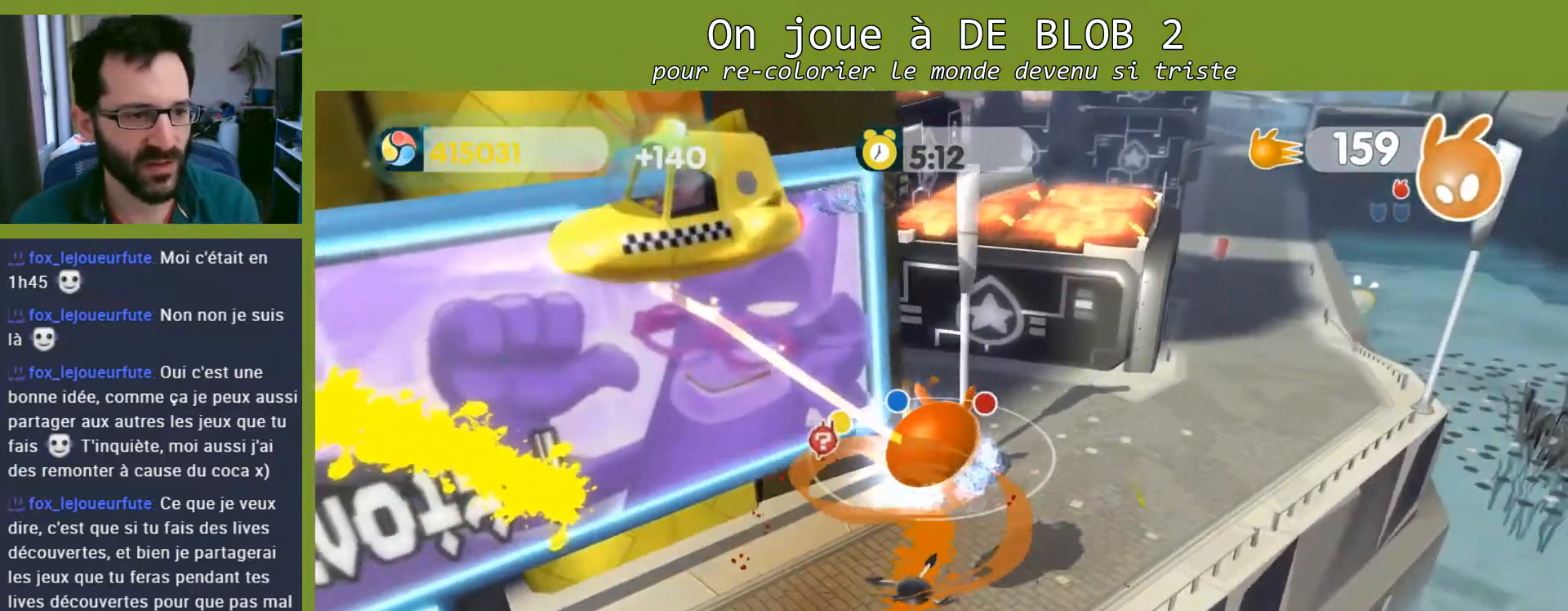
{"buttons": [], "left_stick": "down", "right_stick": "center", "events": [[367, "left_stick", "down-right"], [400, "right_stick", "center"], [433, "left_stick", "down"]]}
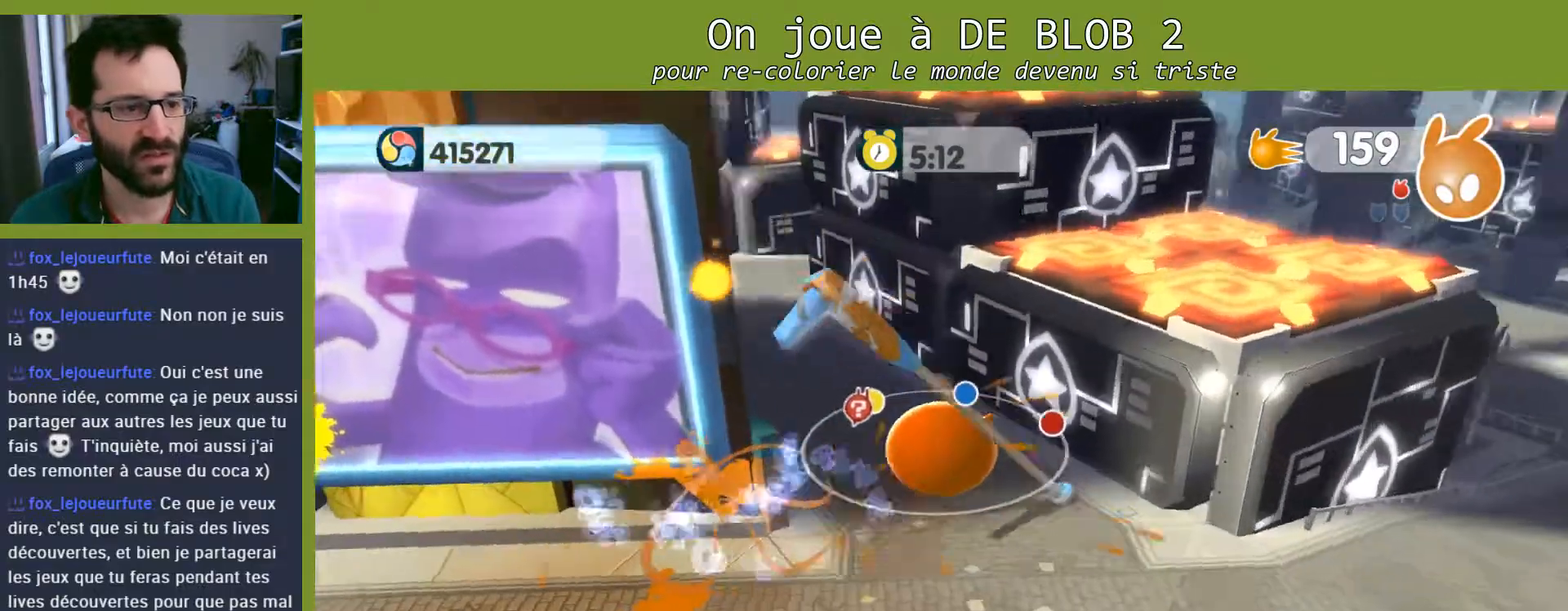
{"buttons": [], "left_stick": "up-left", "right_stick": "center", "events": [[67, "left_stick", "down-left"], [200, "left_stick", "left"], [333, "left_stick", "up-left"]]}
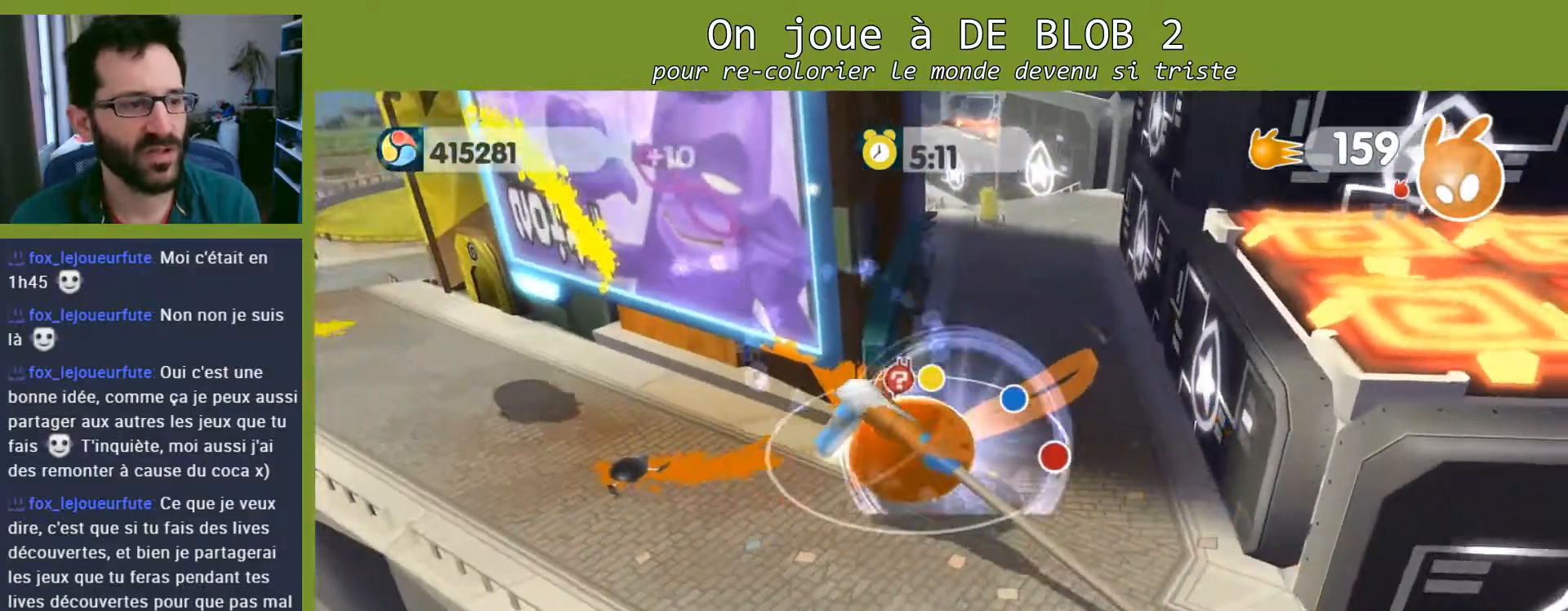
{"buttons": [], "left_stick": "up", "right_stick": "center", "events": [[300, "left_stick", "up"]]}
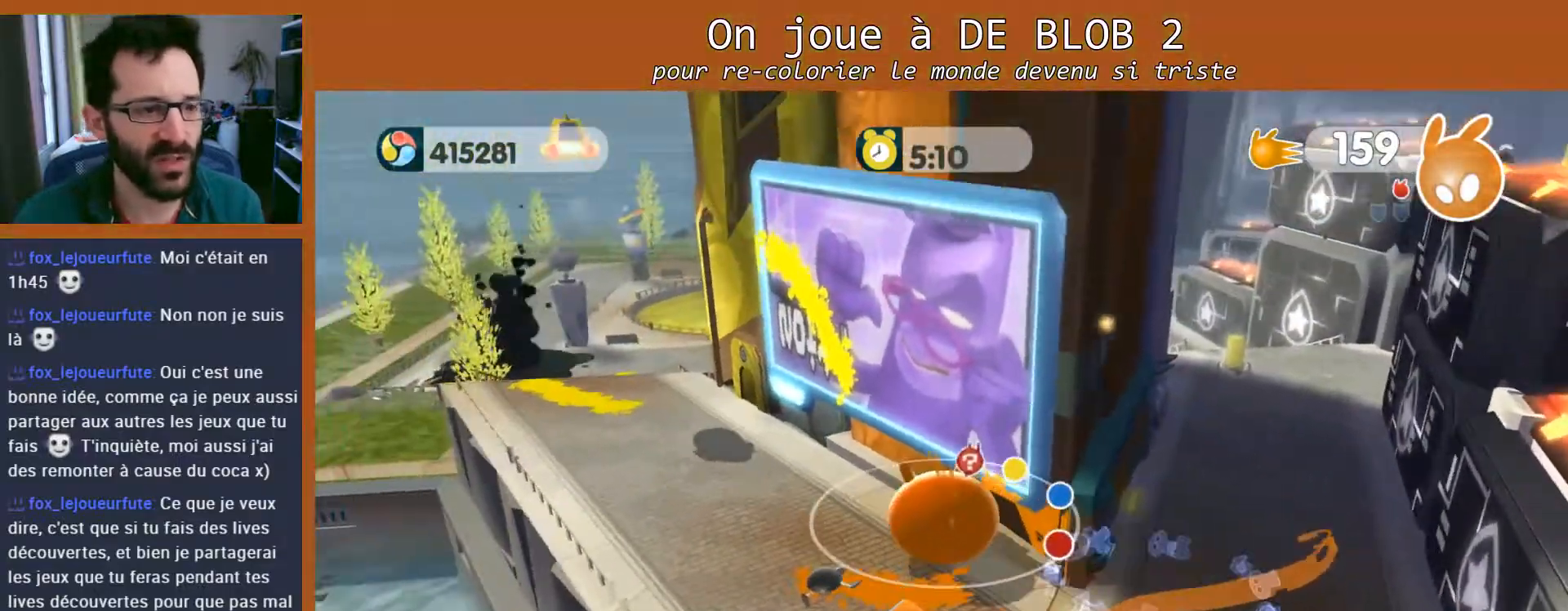
{"buttons": [], "left_stick": "up-left", "right_stick": "center", "events": [[100, "left_stick", "up-left"]]}
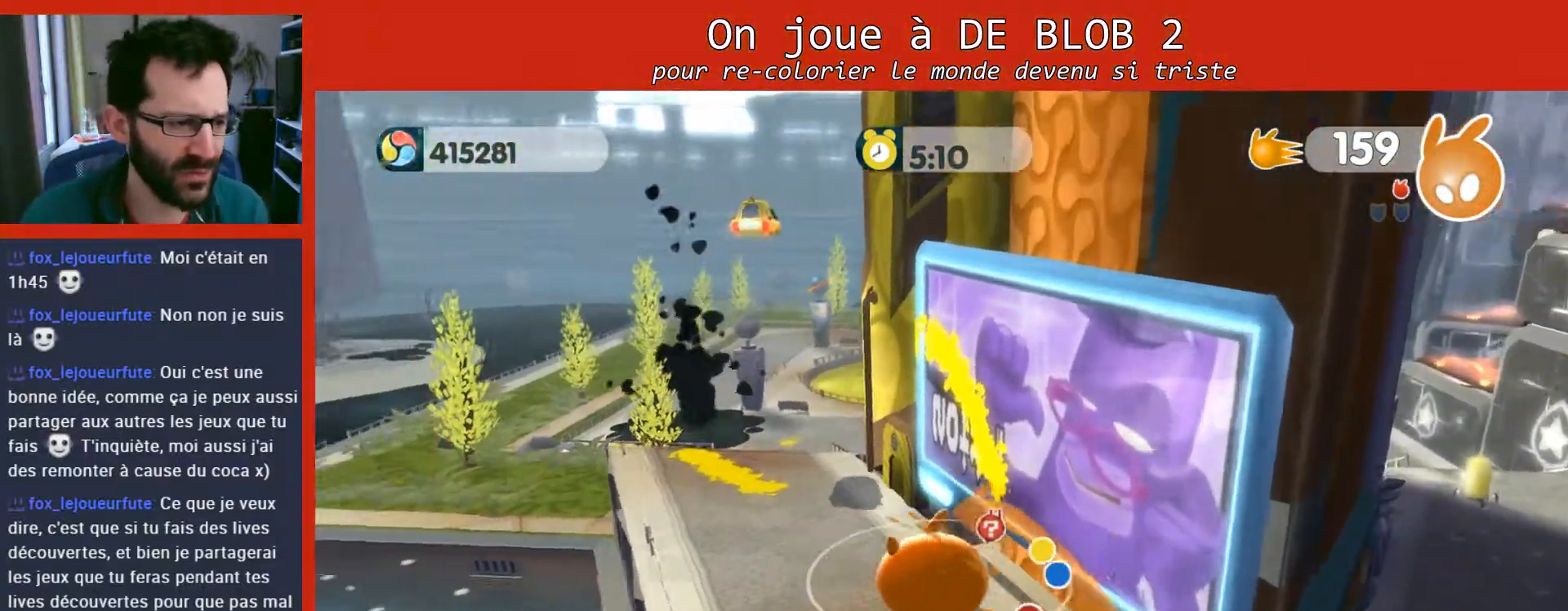
{"buttons": [], "left_stick": "up-left", "right_stick": "right", "events": [[300, "right_stick", "right"]]}
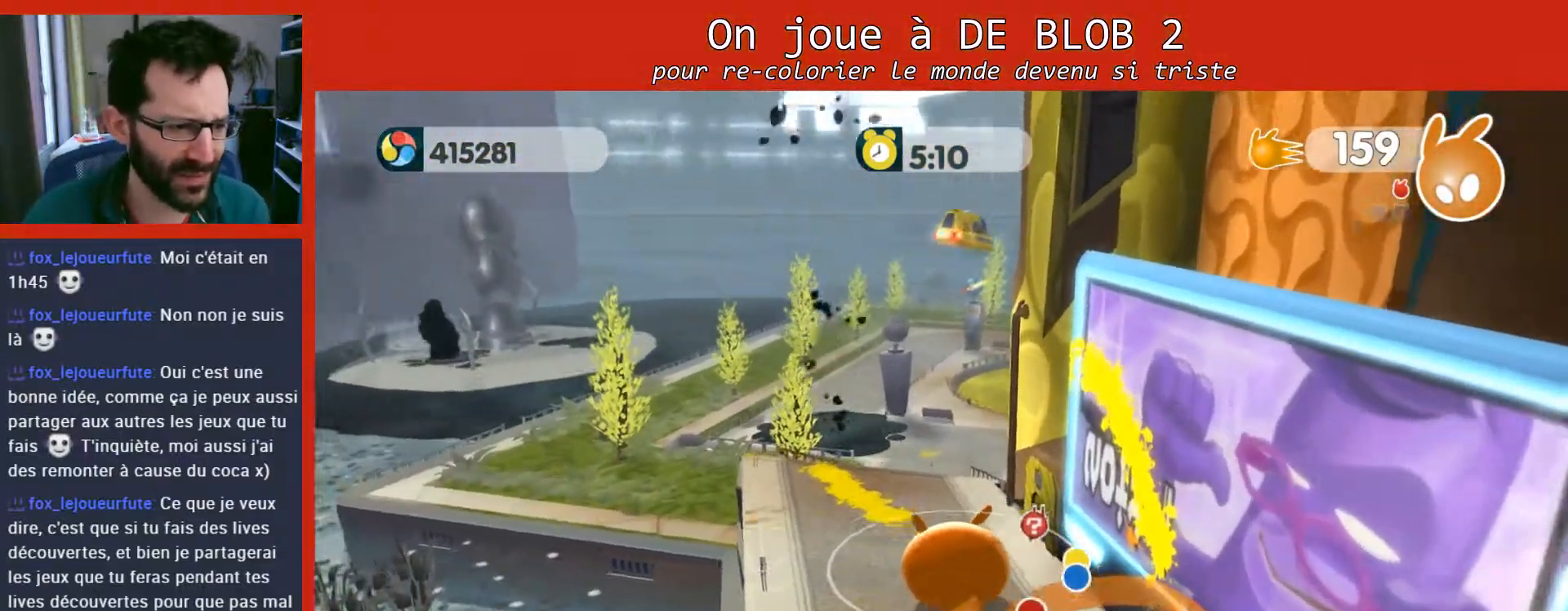
{"buttons": [], "left_stick": "up", "right_stick": "center", "events": [[67, "right_stick", "center"], [333, "left_stick", "up"]]}
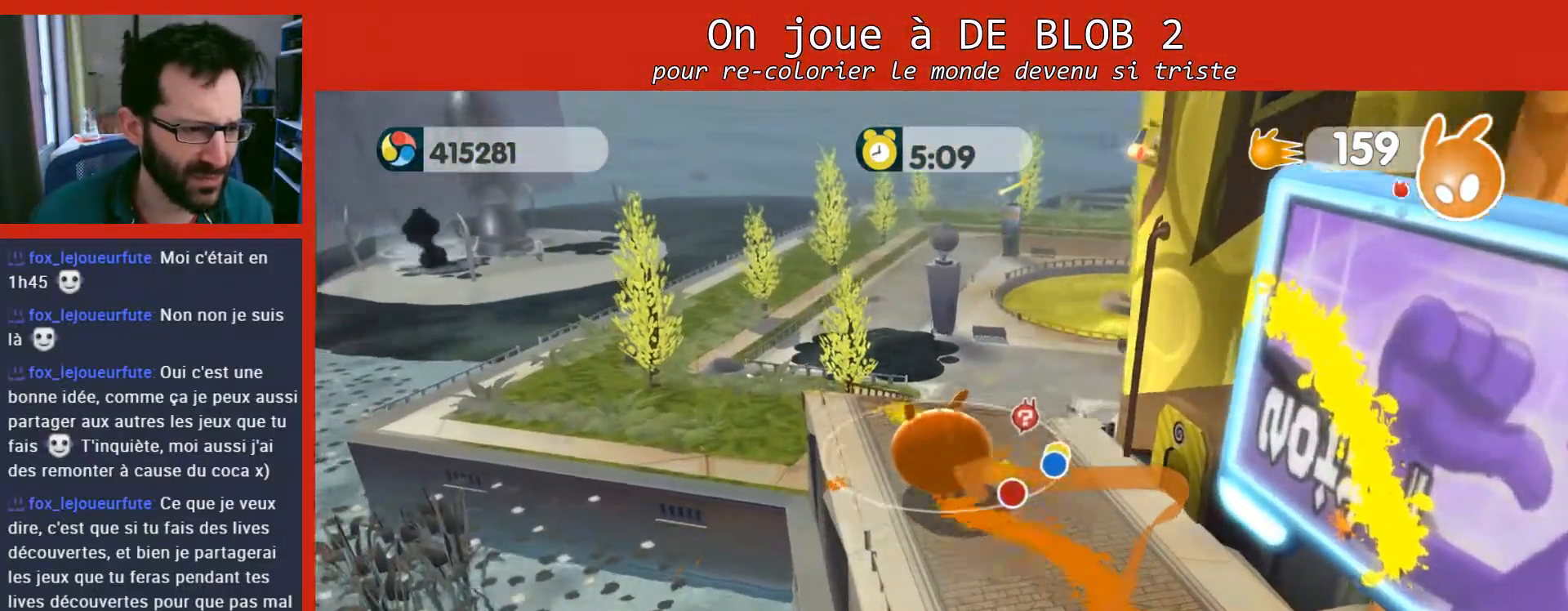
{"buttons": [], "left_stick": "up", "right_stick": "center", "events": []}
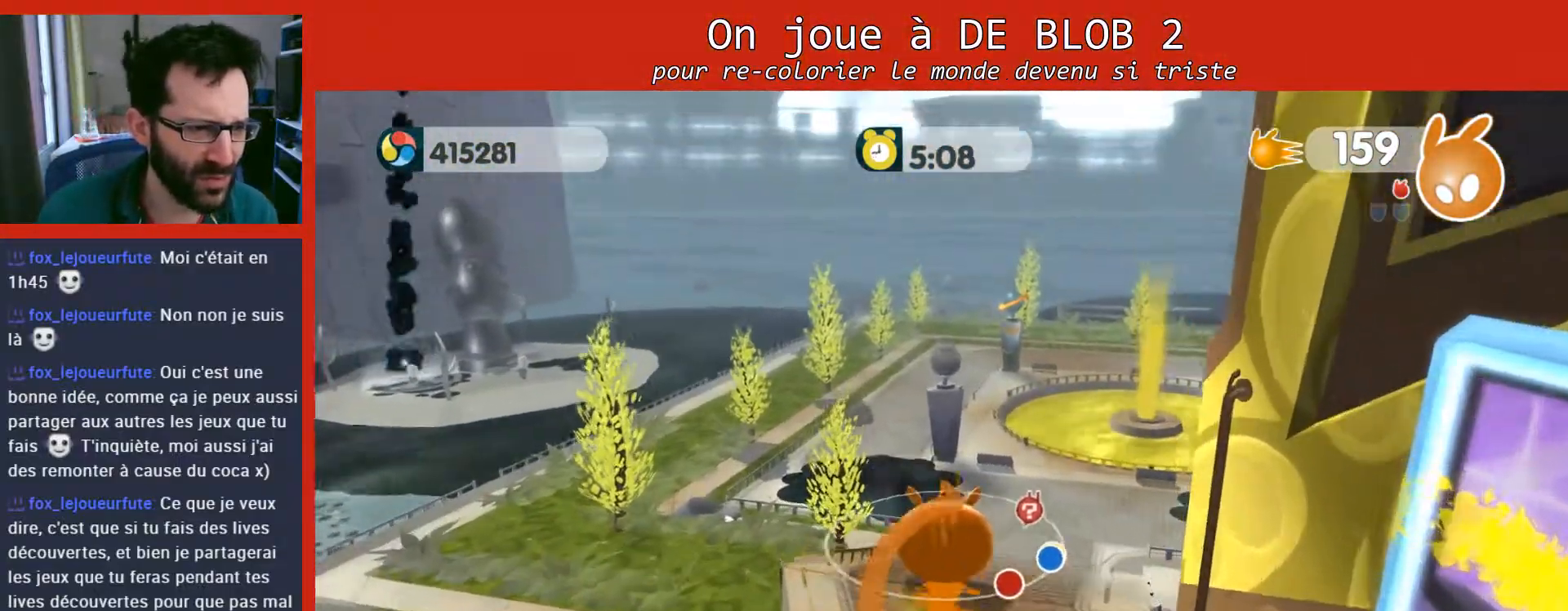
{"buttons": [], "left_stick": "up", "right_stick": "center", "events": []}
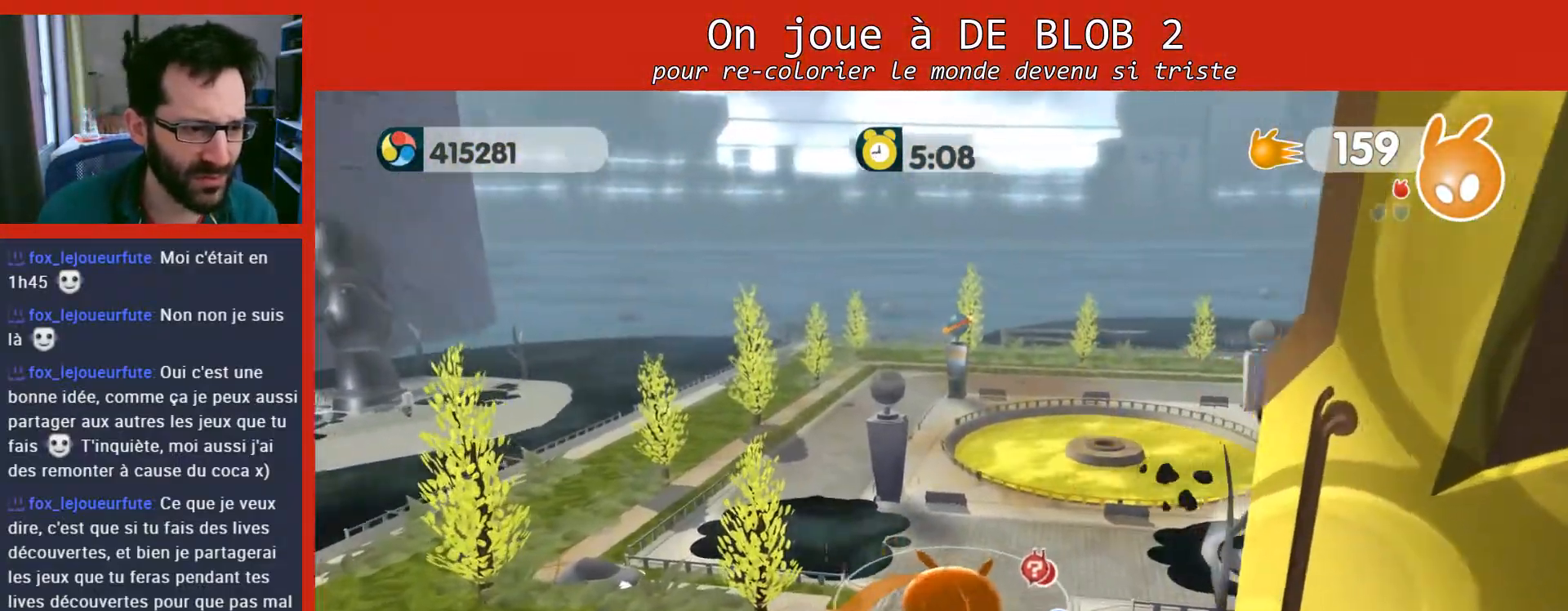
{"buttons": [], "left_stick": "up", "right_stick": "center", "events": []}
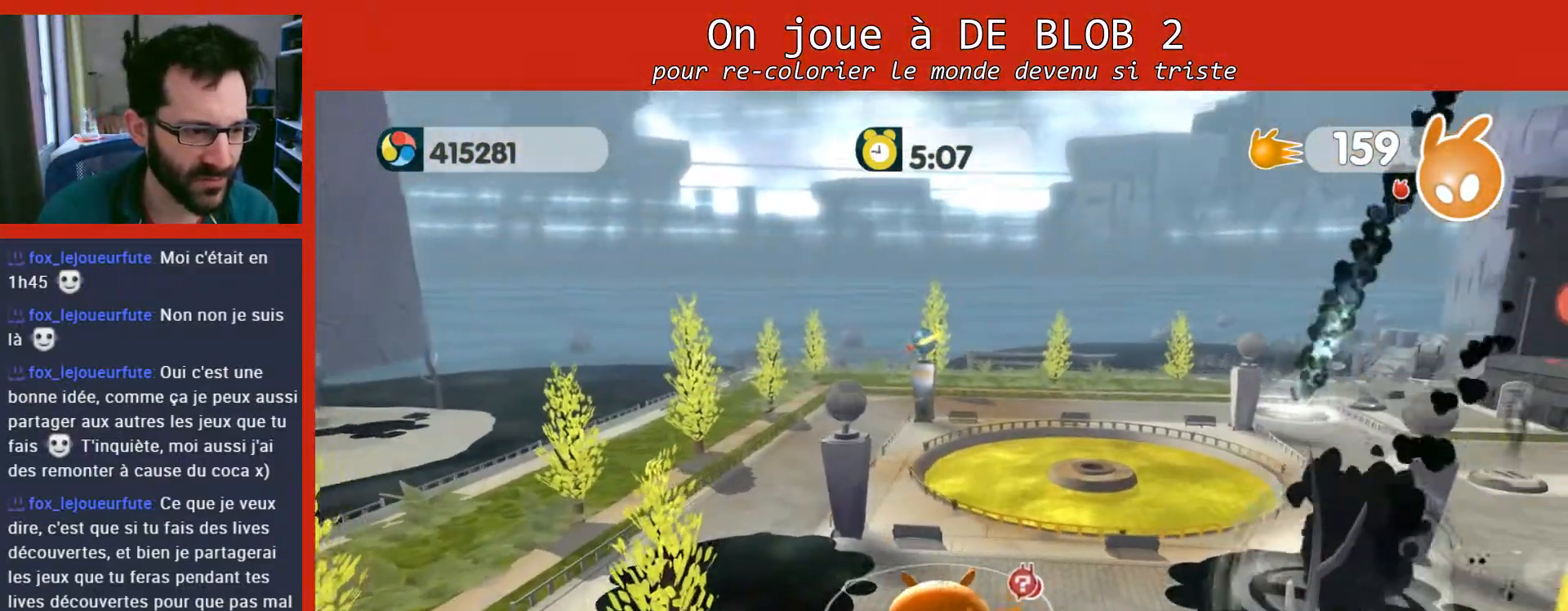
{"buttons": [], "left_stick": "up", "right_stick": "center", "events": []}
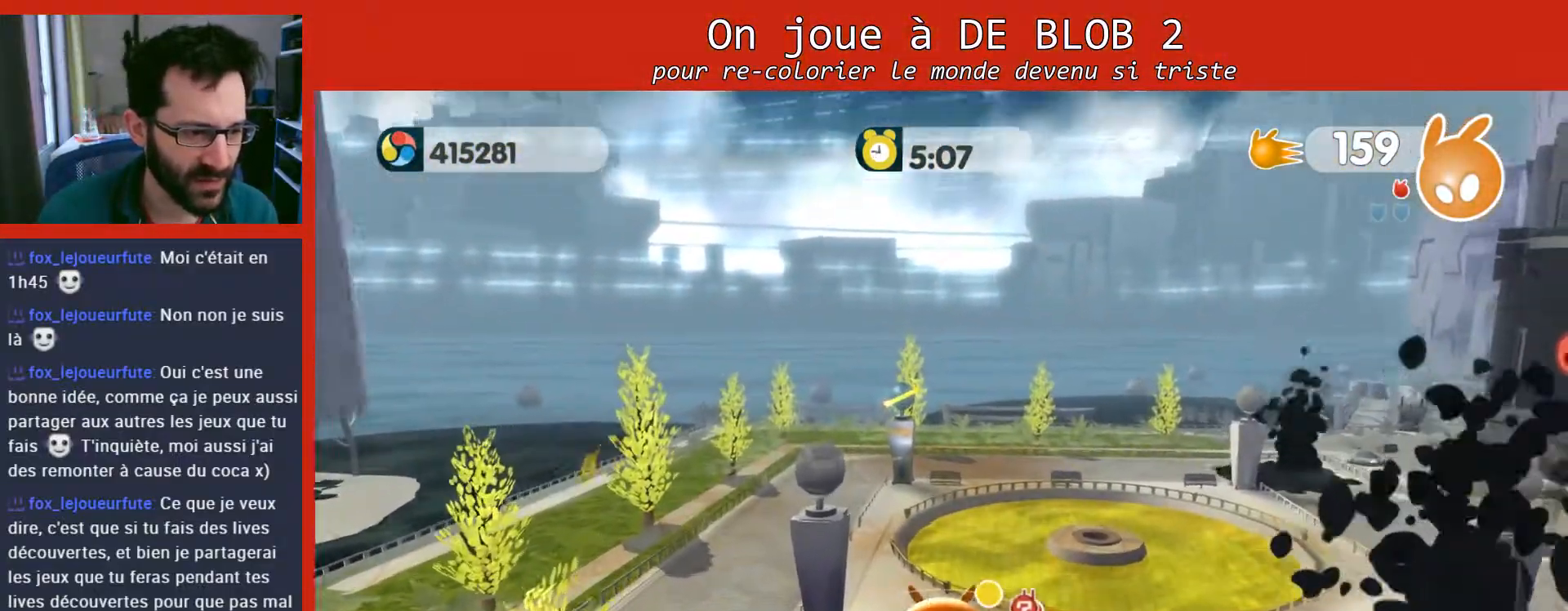
{"buttons": [], "left_stick": "up-right", "right_stick": "center", "events": [[133, "A", "down"], [400, "left_stick", "up-right"], [500, "A", "up"]]}
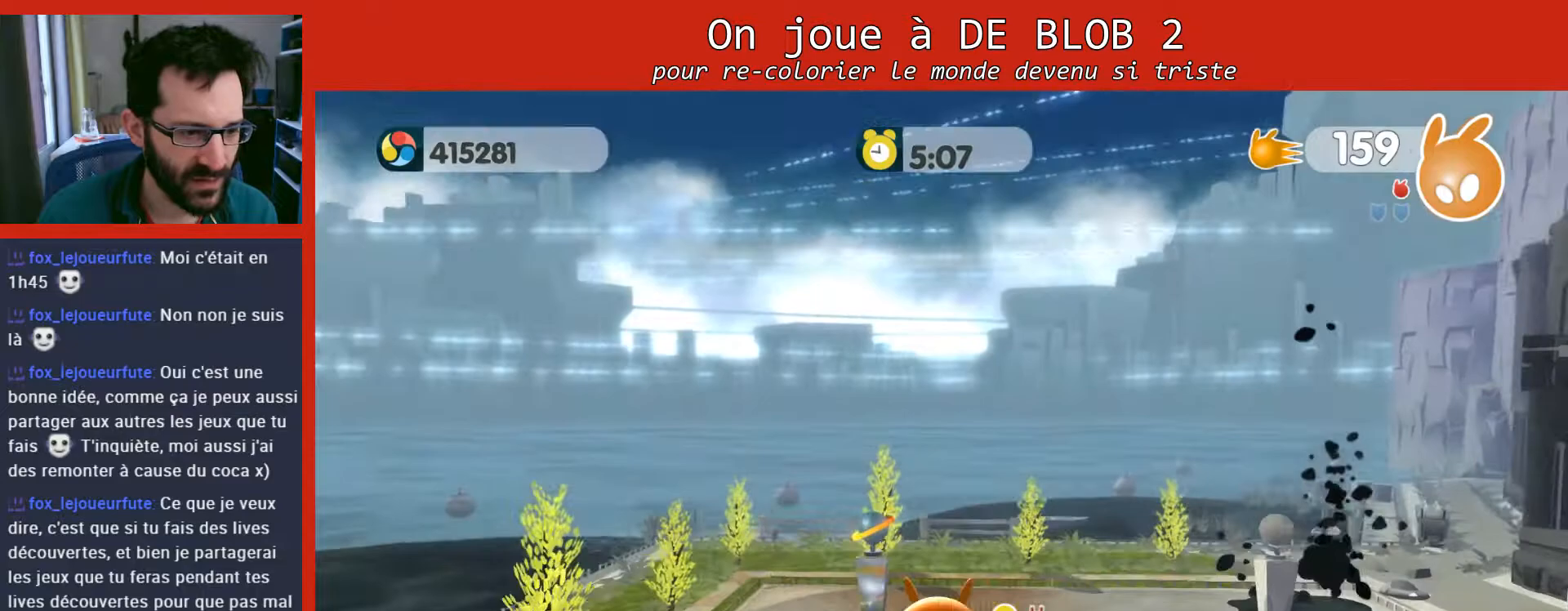
{"buttons": [], "left_stick": "up-right", "right_stick": "right", "events": [[333, "right_stick", "right"]]}
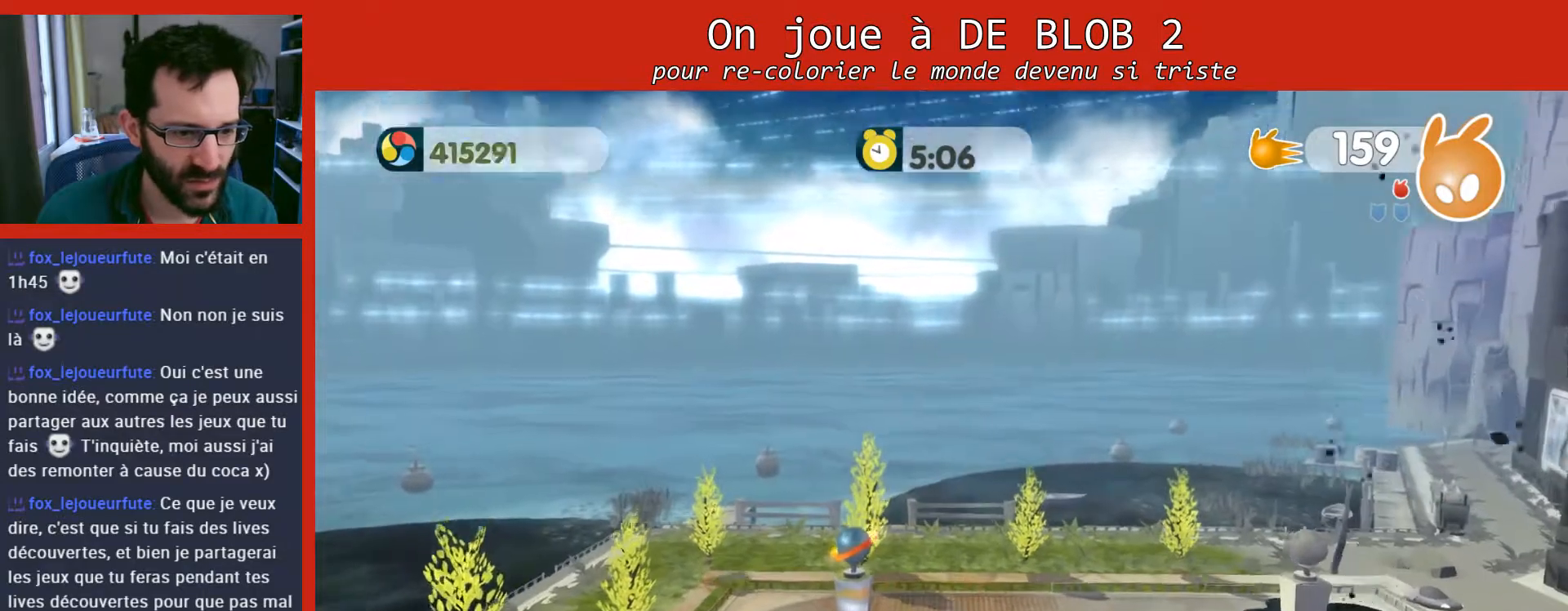
{"buttons": ["A"], "left_stick": "up", "right_stick": "center", "events": [[233, "right_stick", "center"], [367, "A", "down"], [367, "left_stick", "up"]]}
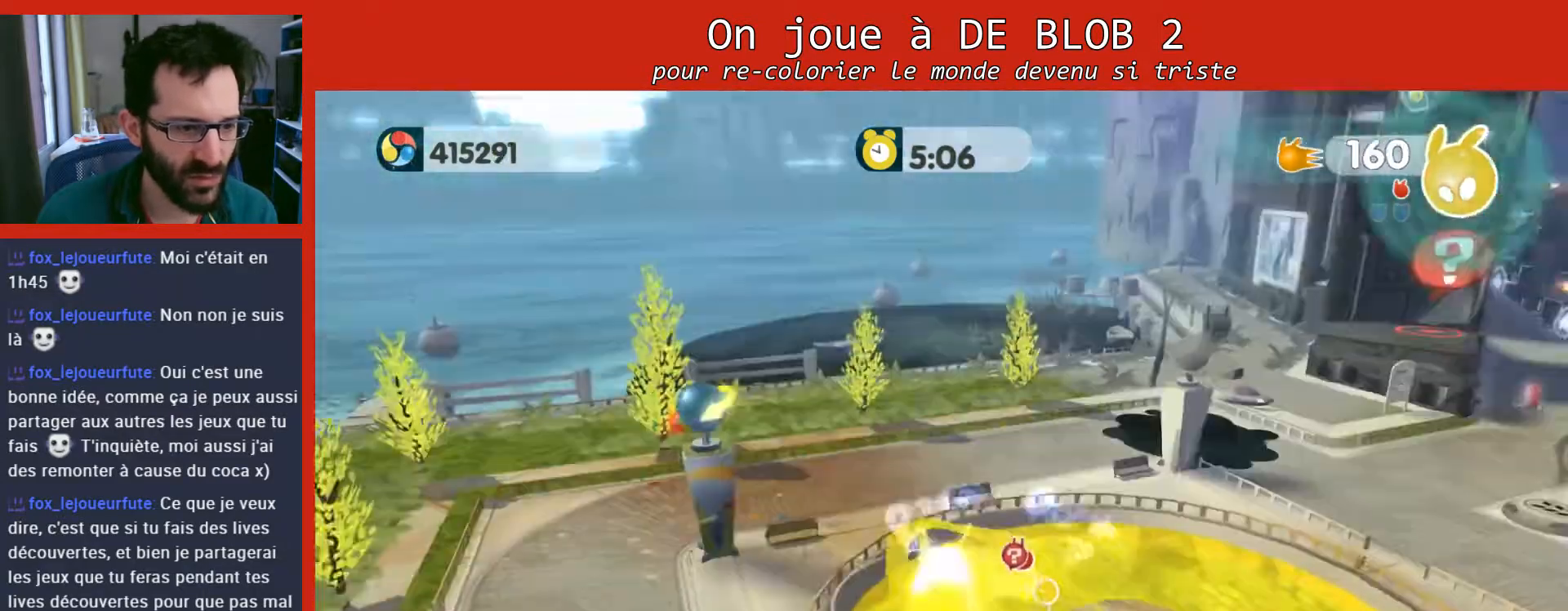
{"buttons": [], "left_stick": "up-left", "right_stick": "center", "events": [[100, "A", "up"], [367, "left_stick", "up-left"]]}
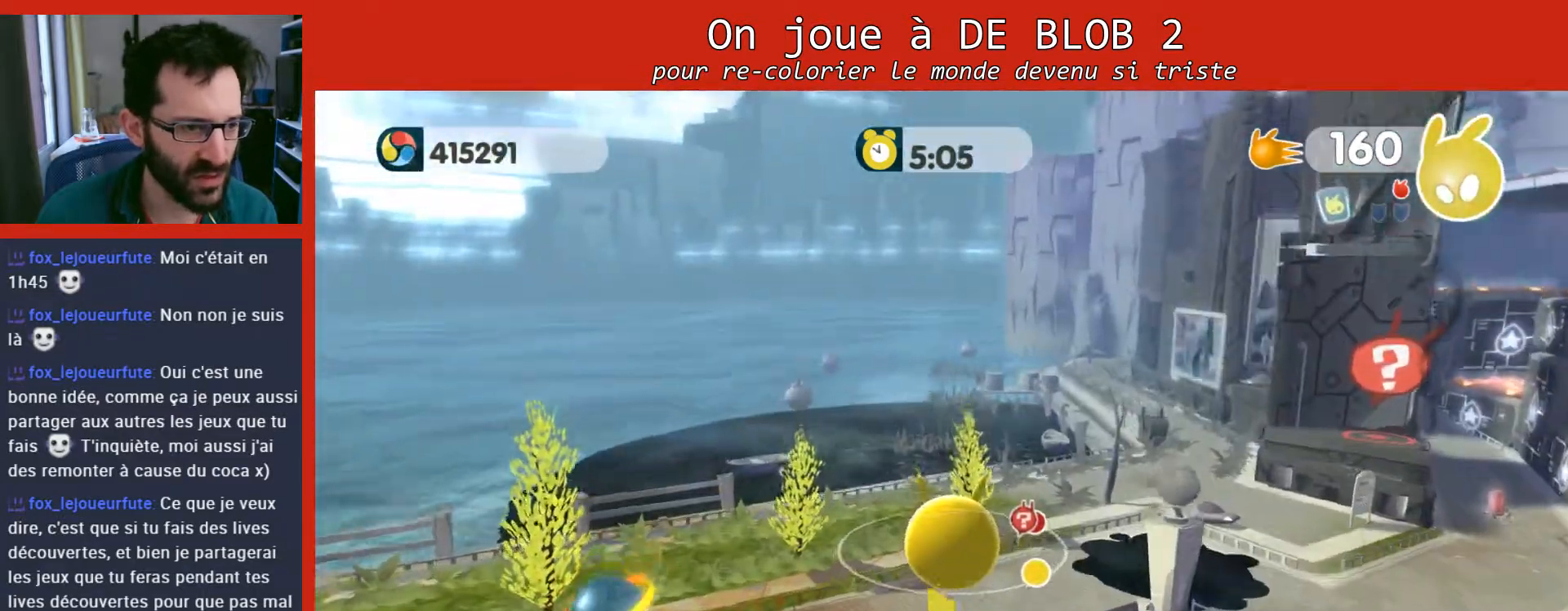
{"buttons": [], "left_stick": "up-left", "right_stick": "right", "events": [[167, "right_stick", "right"]]}